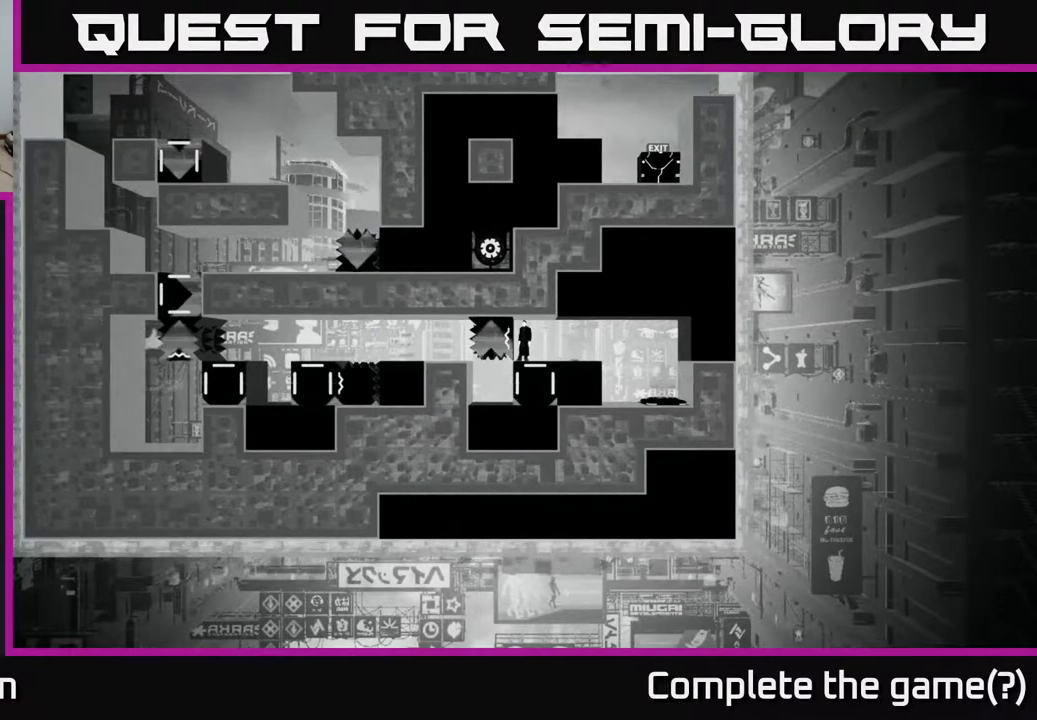
Gameplay with a controller (Xbox layout); each line is a JSON object with the inputs held at the frame after it. "events" lists button and stick changes between this image and that frame as [ms after this image, input, new state], when the widget could be followed in between.
{"buttons": ["X"], "left_stick": "center", "right_stick": "center", "events": [[17, "left_stick", "left"], [100, "X", "down"], [133, "left_stick", "center"]]}
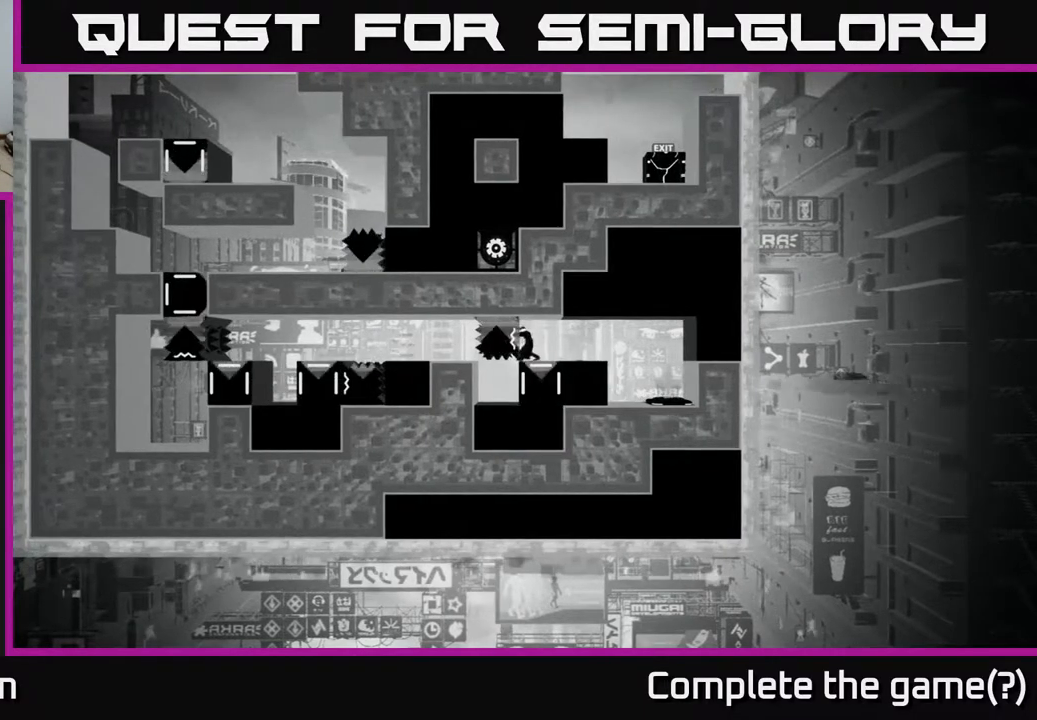
{"buttons": ["X"], "left_stick": "center", "right_stick": "center", "events": [[50, "left_stick", "right"], [333, "left_stick", "center"]]}
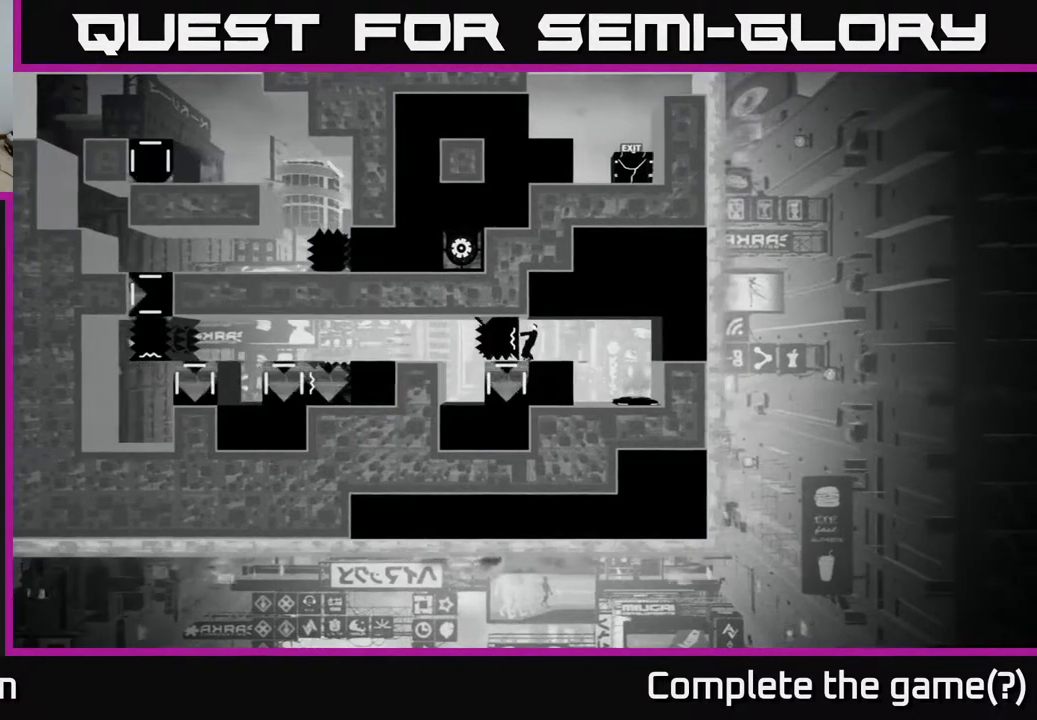
{"buttons": [], "left_stick": "center", "right_stick": "center", "events": [[467, "X", "up"]]}
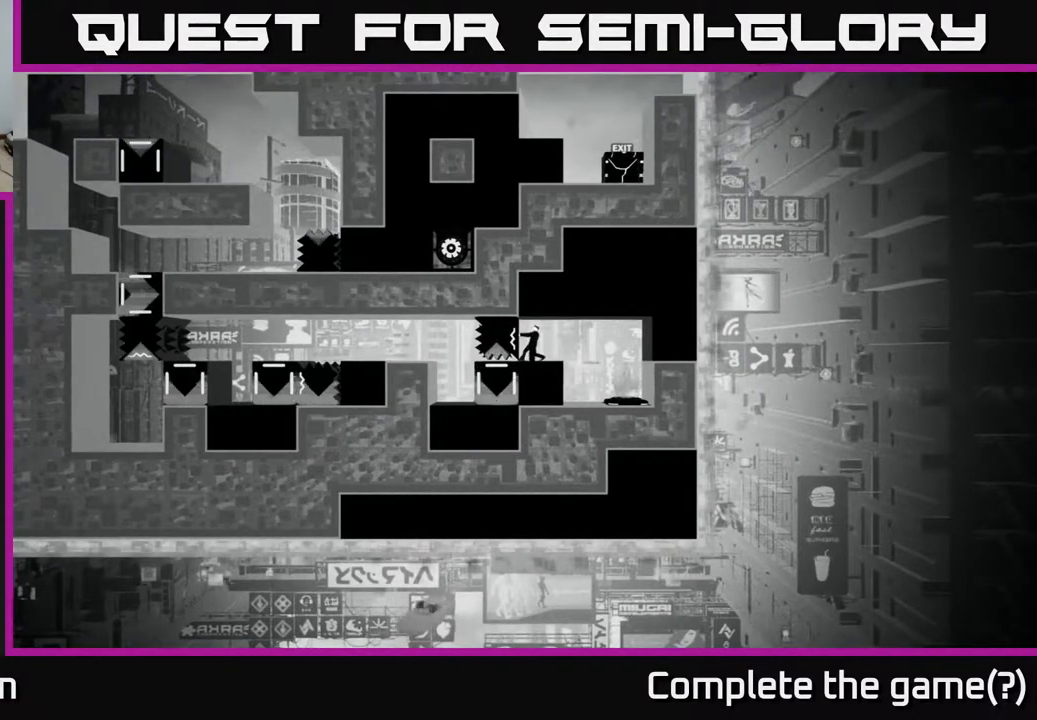
{"buttons": [], "left_stick": "center", "right_stick": "center", "events": [[100, "B", "down"], [233, "B", "up"]]}
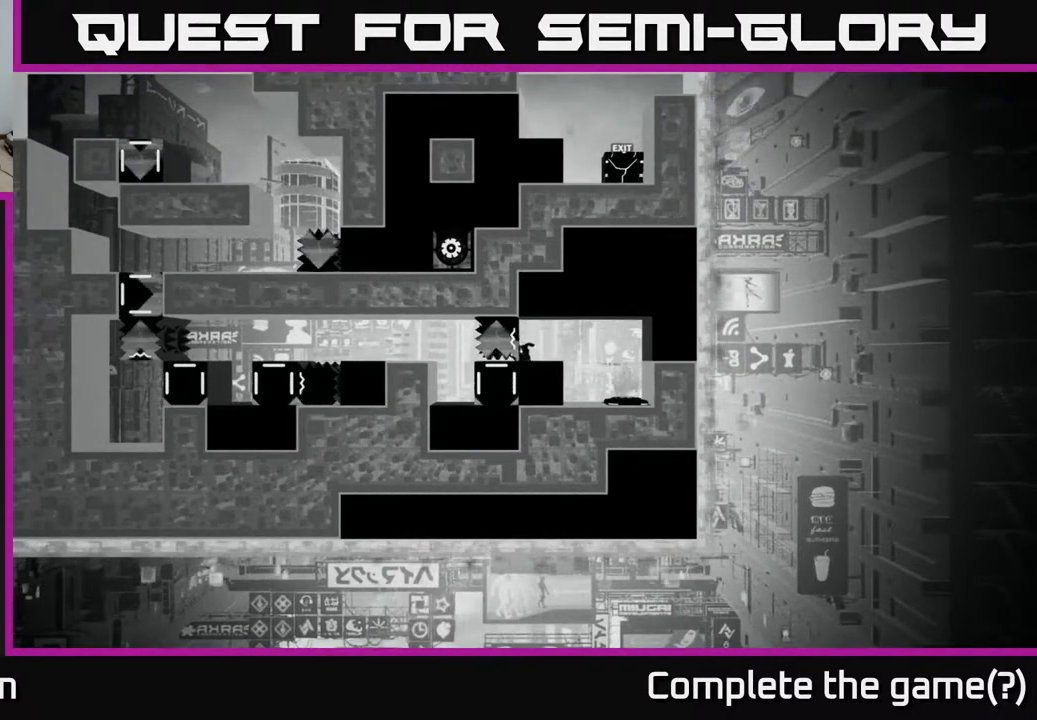
{"buttons": [], "left_stick": "center", "right_stick": "center", "events": []}
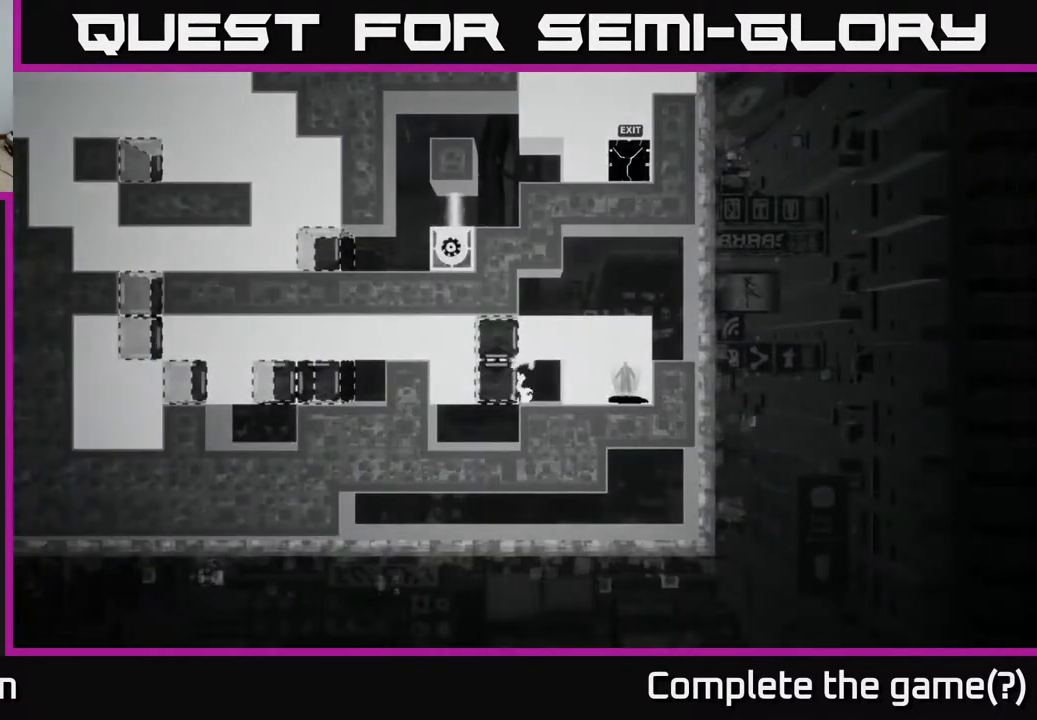
{"buttons": [], "left_stick": "center", "right_stick": "center", "events": []}
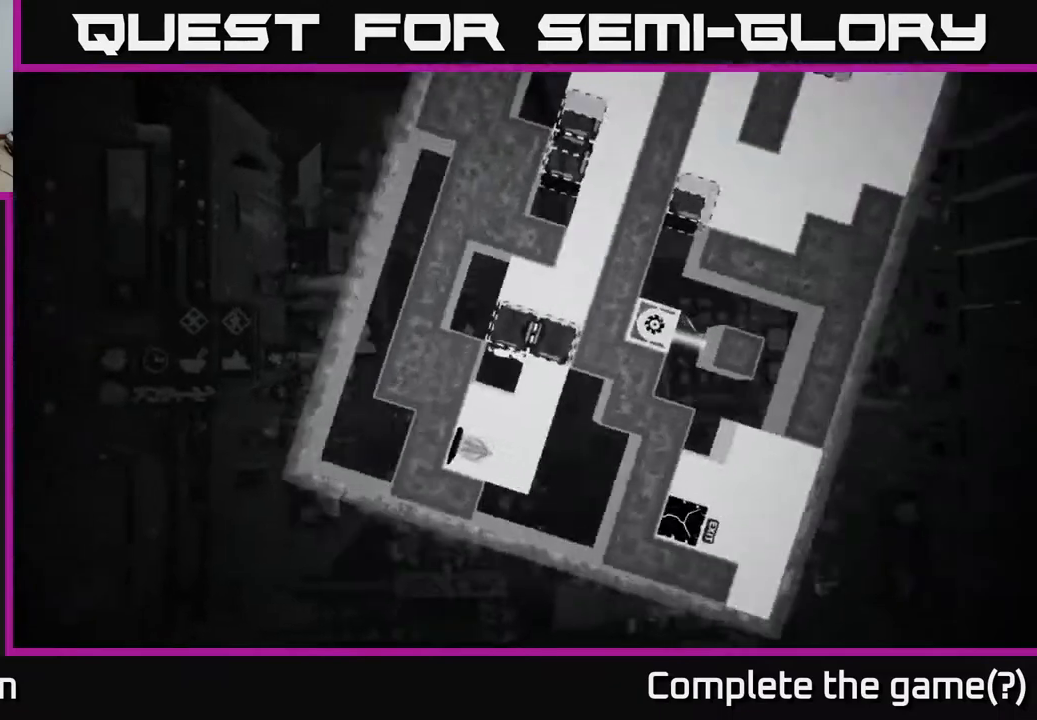
{"buttons": ["A"], "left_stick": "right", "right_stick": "center", "events": [[367, "left_stick", "right"], [433, "A", "down"]]}
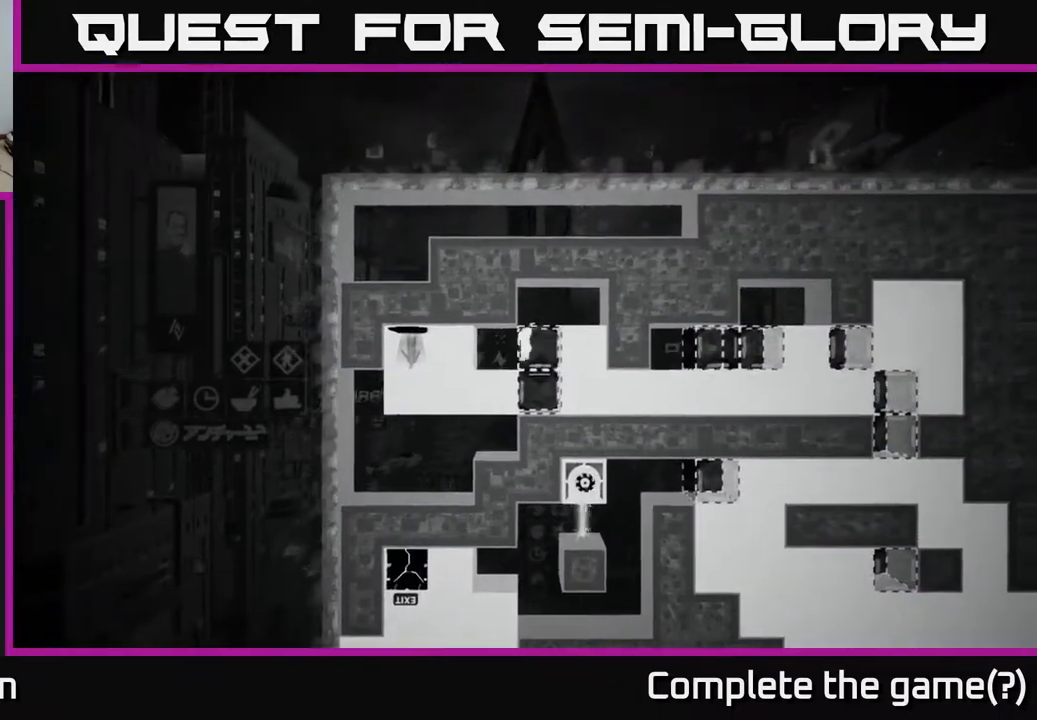
{"buttons": ["B"], "left_stick": "center", "right_stick": "center", "events": [[217, "A", "up"], [400, "left_stick", "center"], [467, "B", "down"]]}
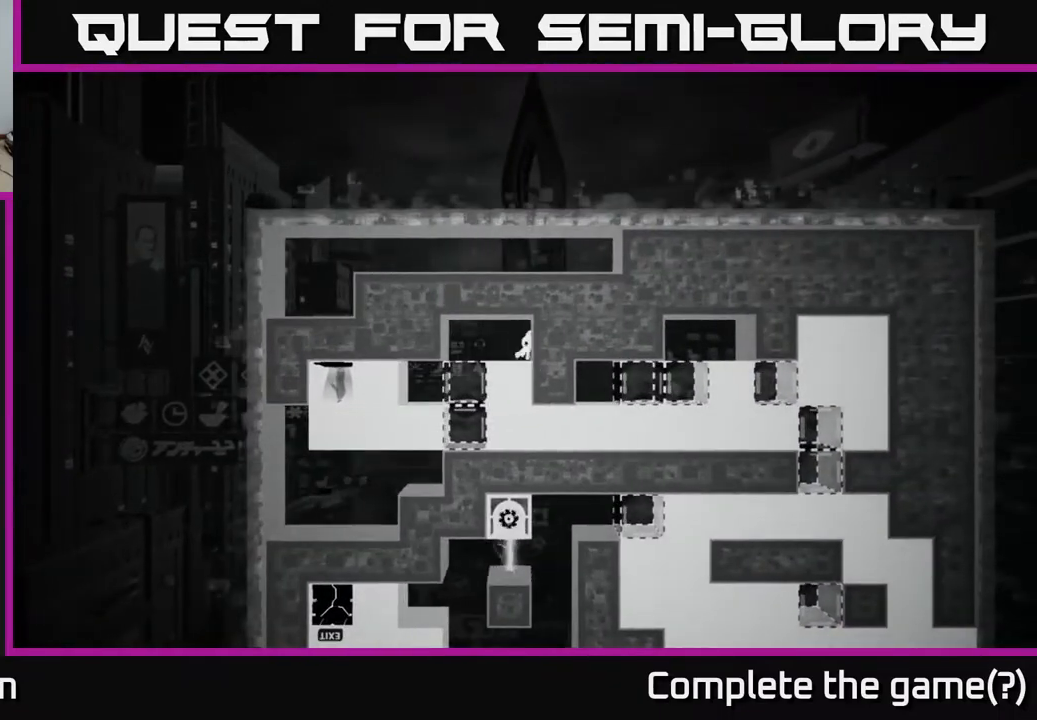
{"buttons": [], "left_stick": "center", "right_stick": "center", "events": [[117, "B", "up"]]}
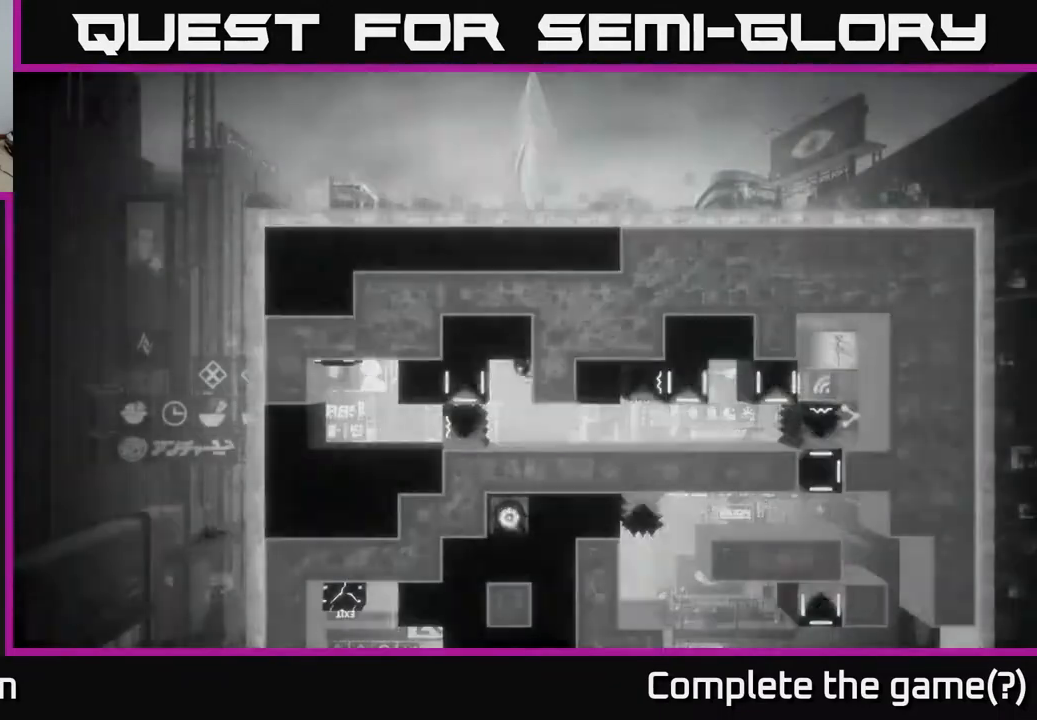
{"buttons": [], "left_stick": "center", "right_stick": "center", "events": []}
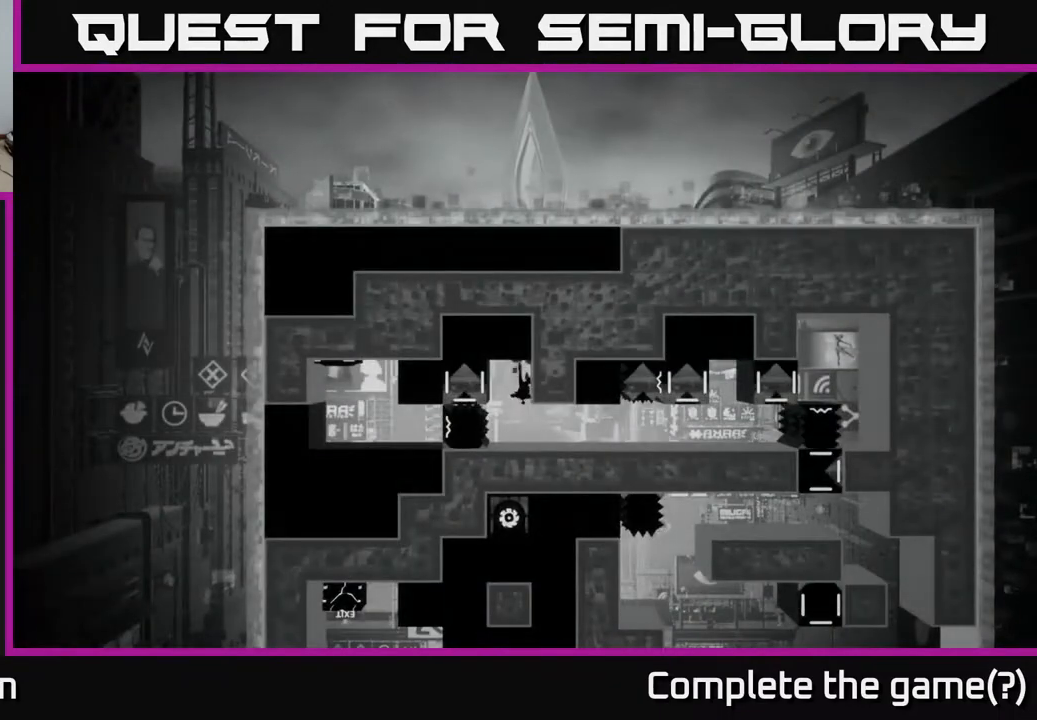
{"buttons": [], "left_stick": "center", "right_stick": "center", "events": []}